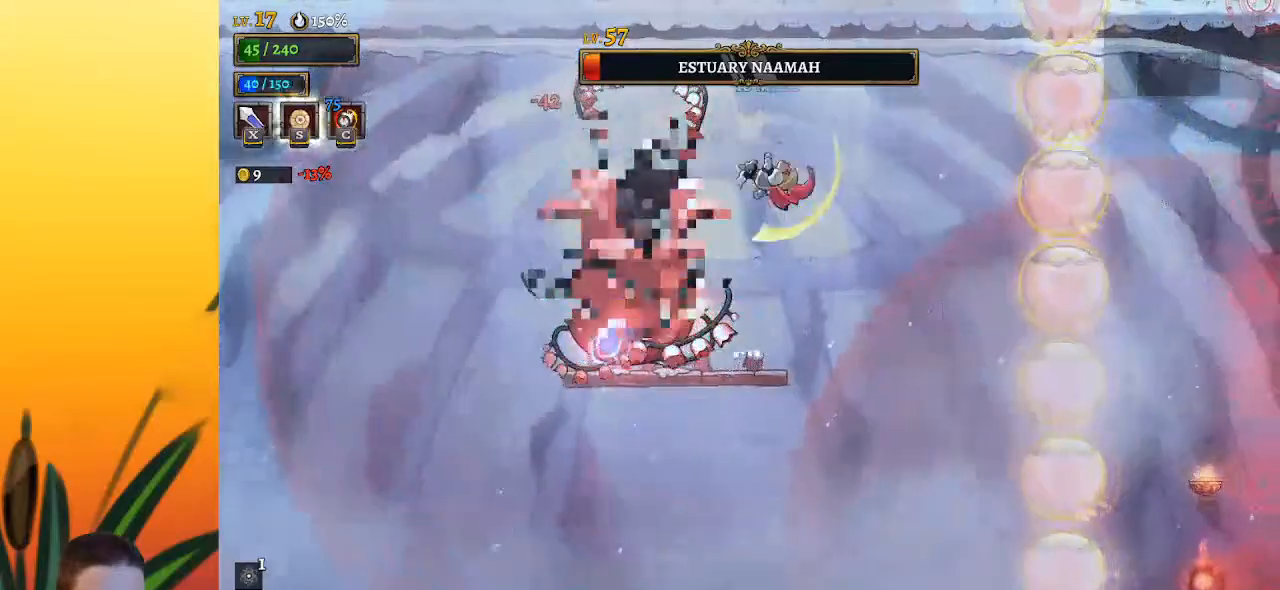
Gameplay with keyboard; each line is a JSON object with the keys held at the frame after it. "events" lists presses ("down") and releases ("up") of "a", "c", "d", "down", "left", "right", "s", "up", "x" and "z" between this image and that frame as [ms after this image, input, new state], when the widget could be followed in between. No other keys are recorded. Mouse input is not recorded.
{"keys": ["a", "left"], "events": [[217, "down", "up"], [317, "z", "up"], [400, "a", "down"]]}
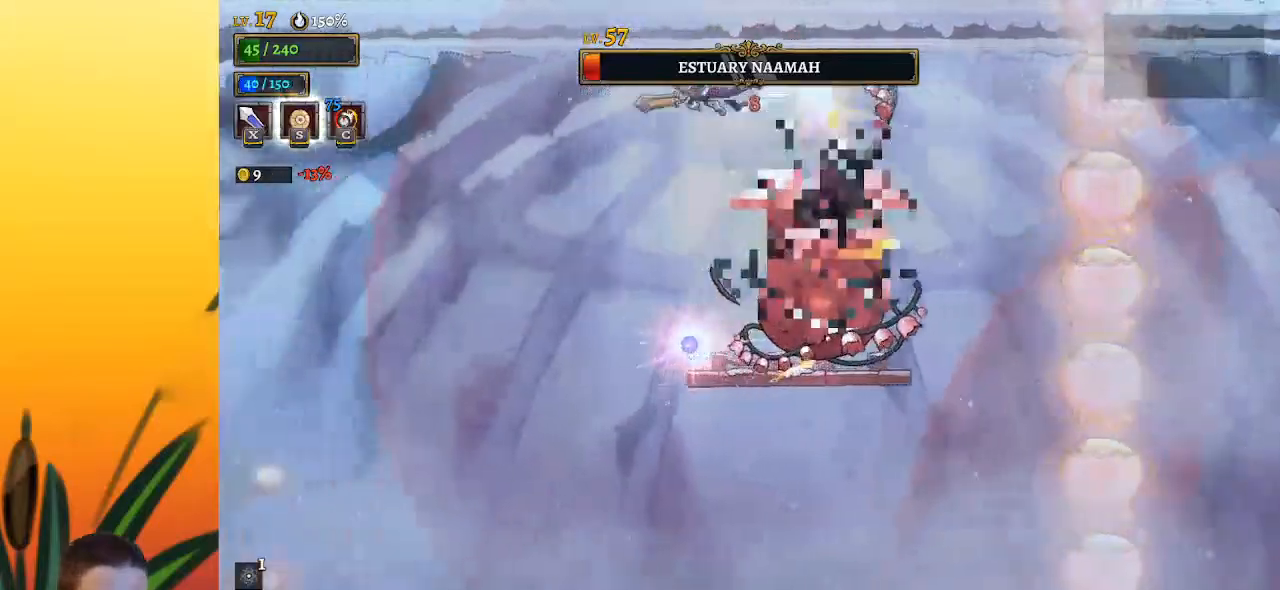
{"keys": ["left"], "events": [[417, "a", "up"]]}
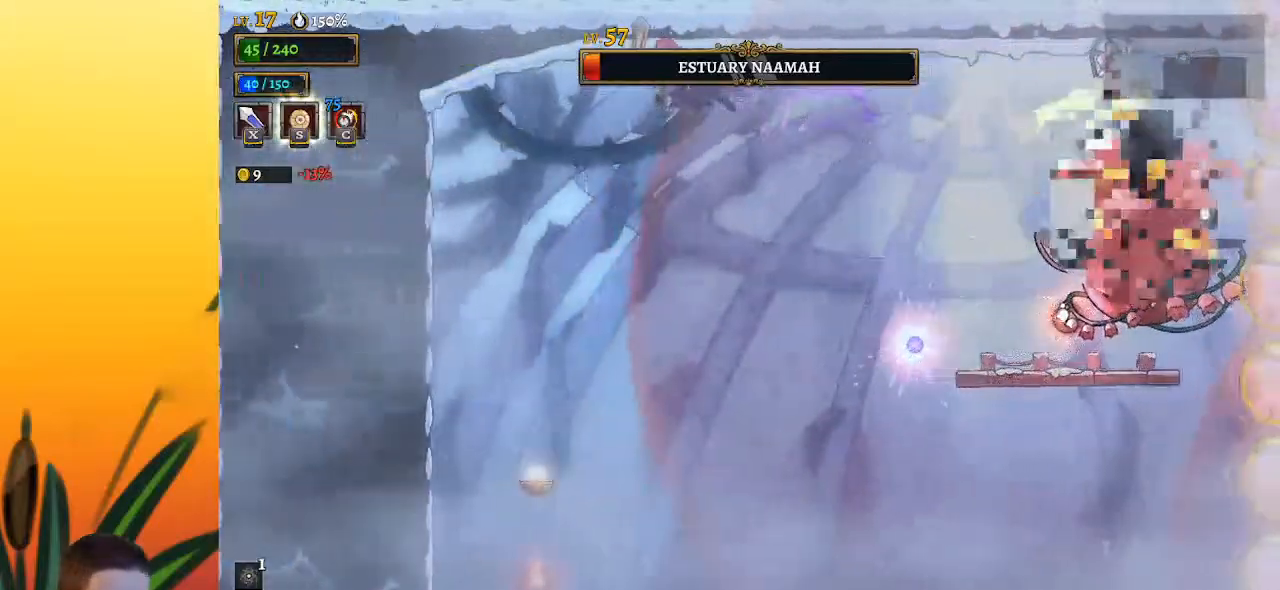
{"keys": [], "events": [[483, "left", "up"]]}
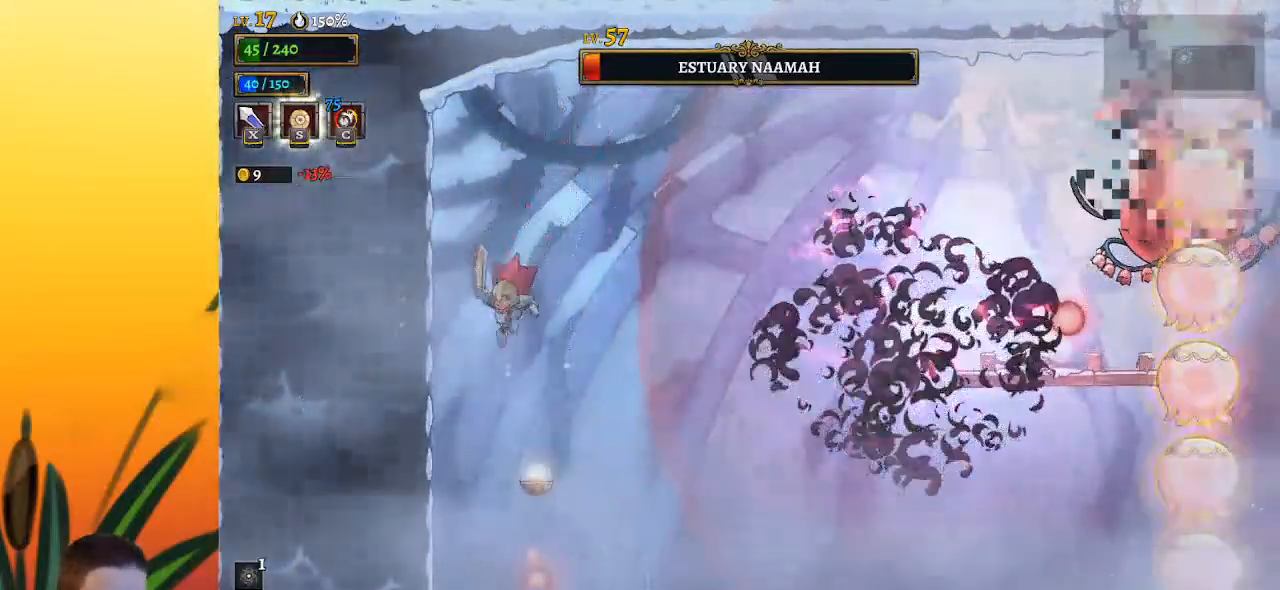
{"keys": [], "events": [[67, "right", "down"], [167, "right", "up"]]}
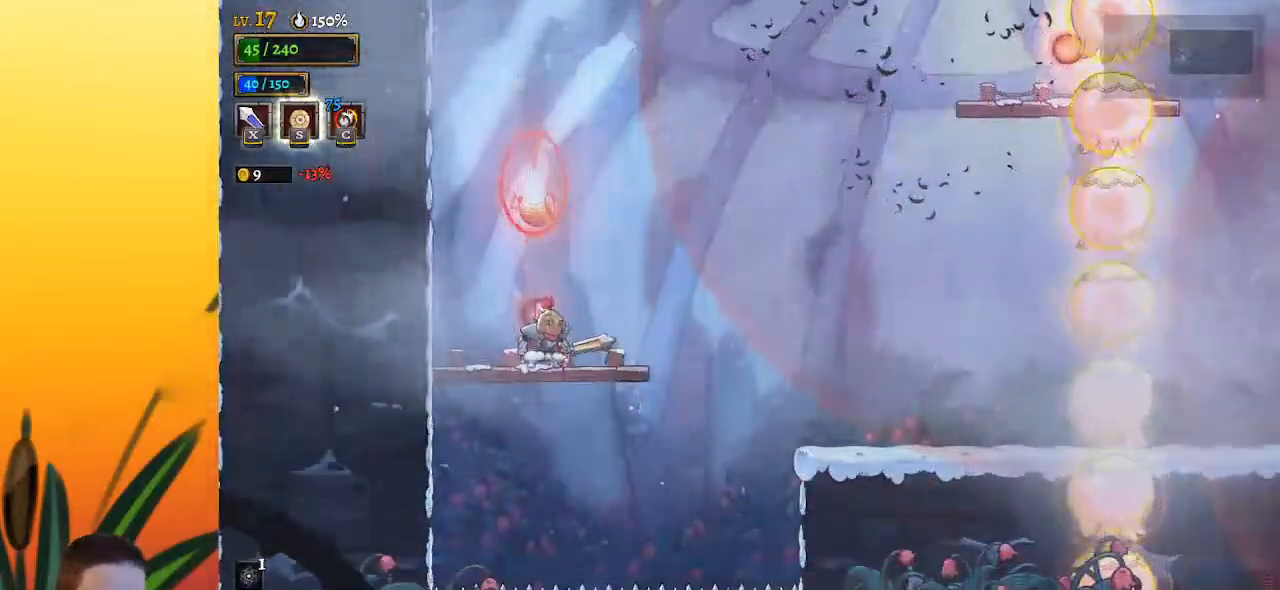
{"keys": ["right"], "events": [[33, "z", "down"], [233, "down", "down"], [283, "z", "up"], [367, "down", "up"], [500, "right", "down"]]}
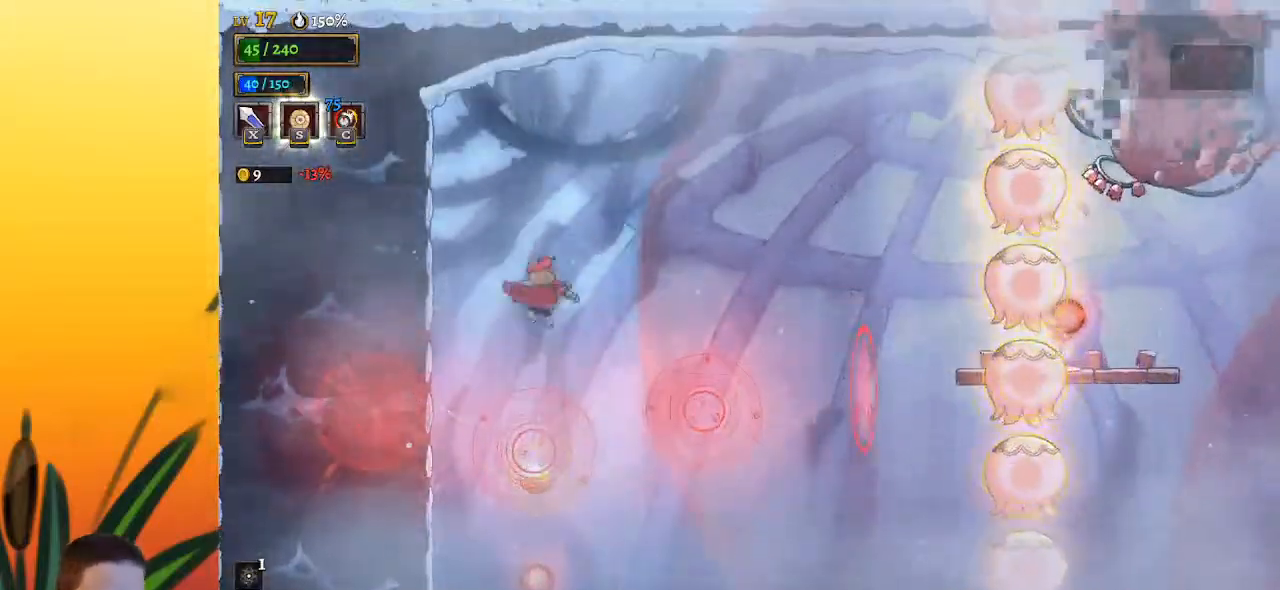
{"keys": ["right"], "events": [[100, "right", "up"], [283, "z", "down"], [433, "right", "down"], [483, "z", "up"]]}
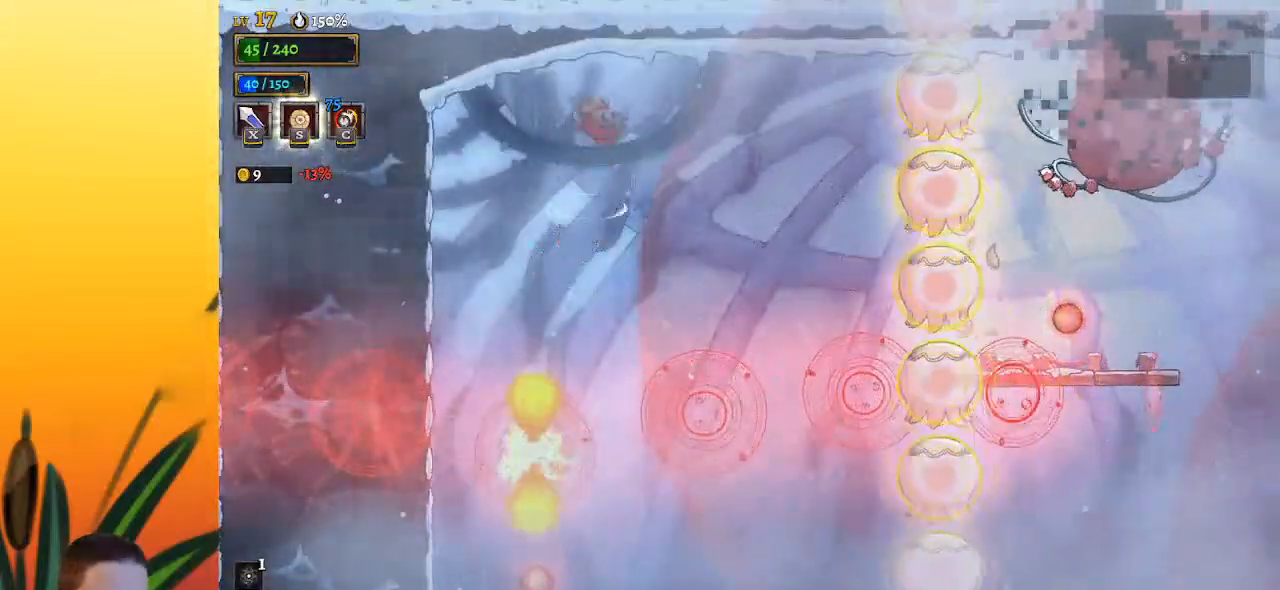
{"keys": ["d", "right", "s"], "events": [[300, "d", "down"], [400, "s", "down"]]}
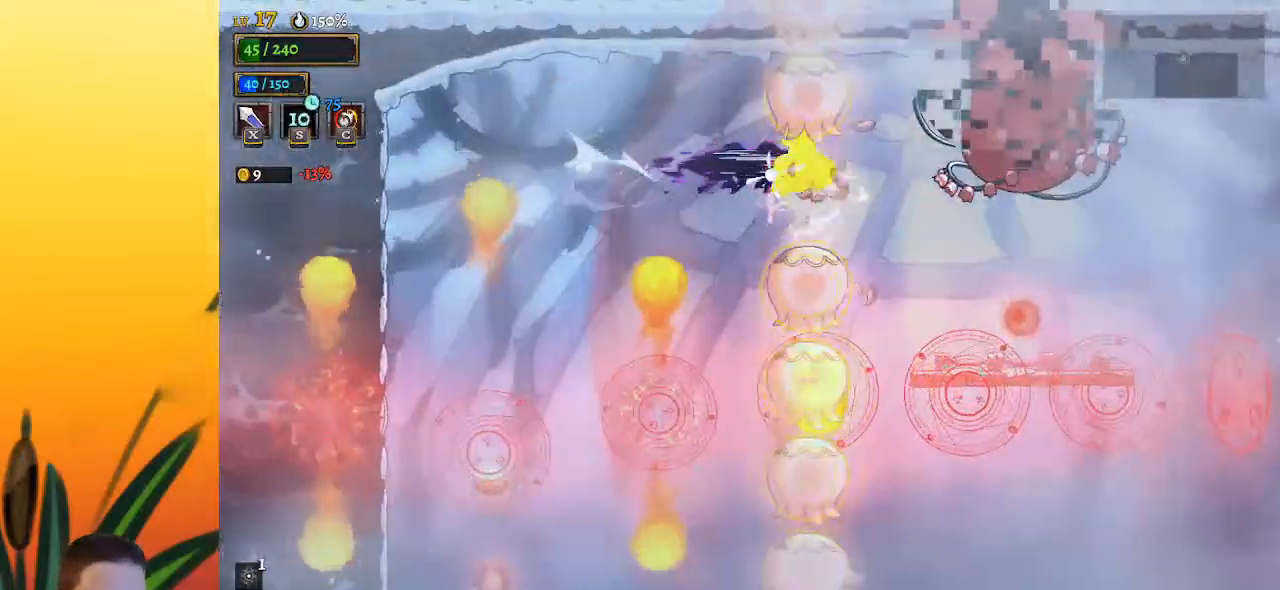
{"keys": ["right"], "events": [[133, "s", "up"], [183, "d", "up"]]}
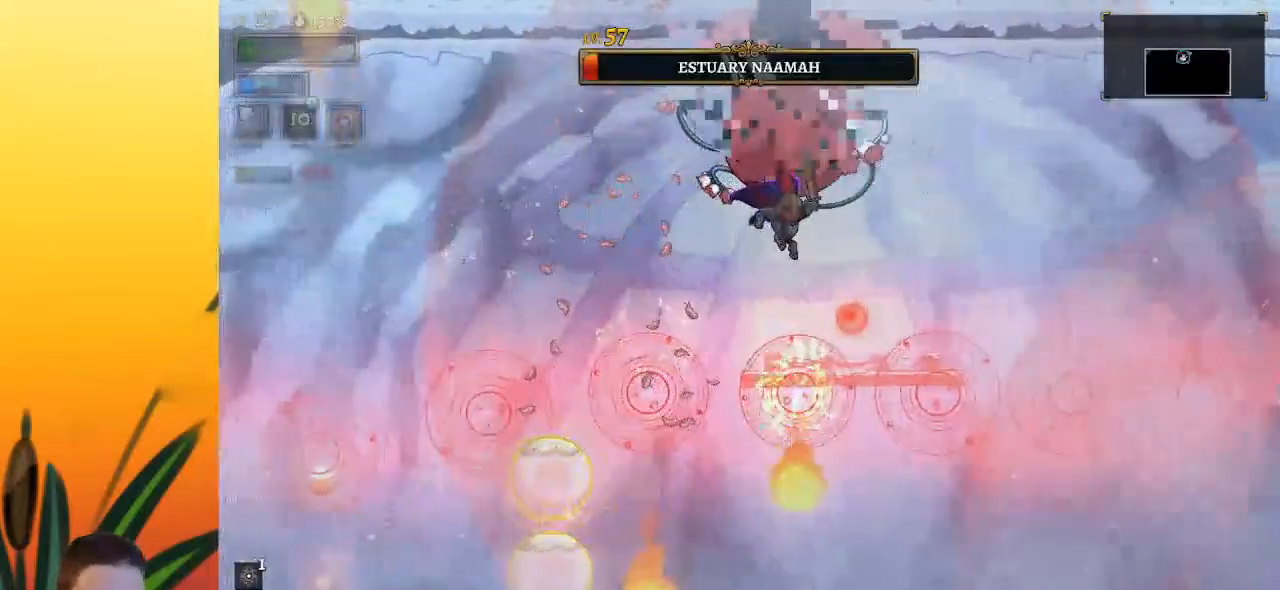
{"keys": [], "events": [[250, "left", "down"], [250, "right", "up"], [283, "x", "down"], [333, "left", "up"], [433, "x", "up"]]}
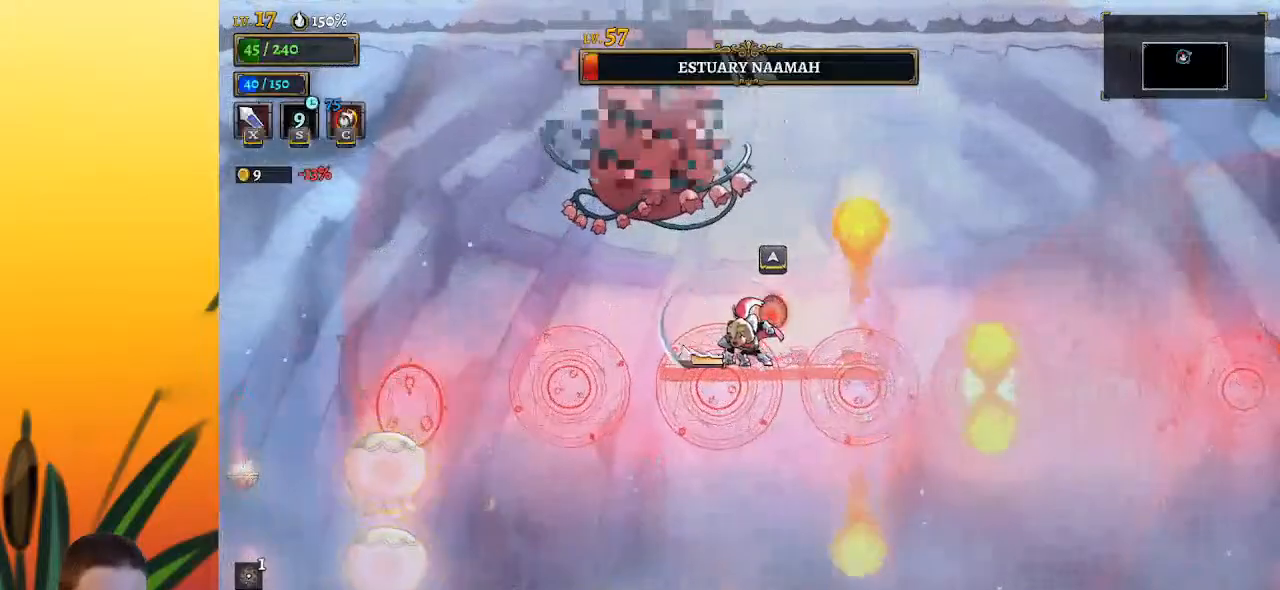
{"keys": [], "events": [[117, "up", "down"], [250, "right", "down"], [250, "up", "up"], [450, "right", "up"]]}
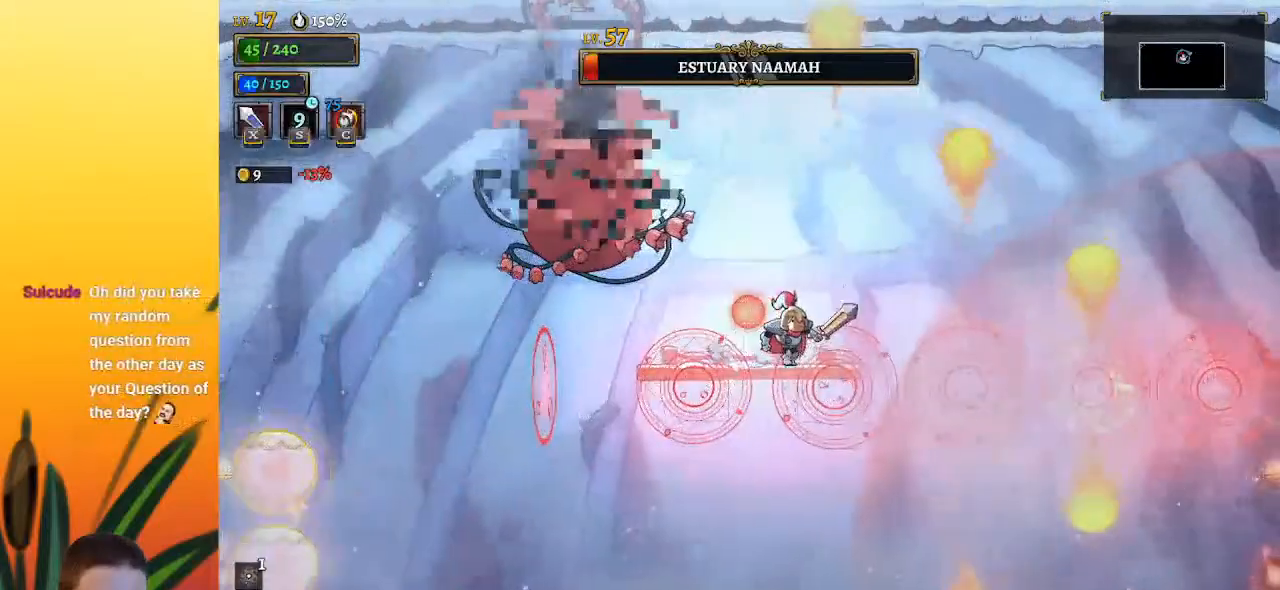
{"keys": [], "events": [[33, "left", "down"], [183, "x", "down"], [183, "z", "down"], [367, "left", "up"], [467, "x", "up"], [467, "z", "up"]]}
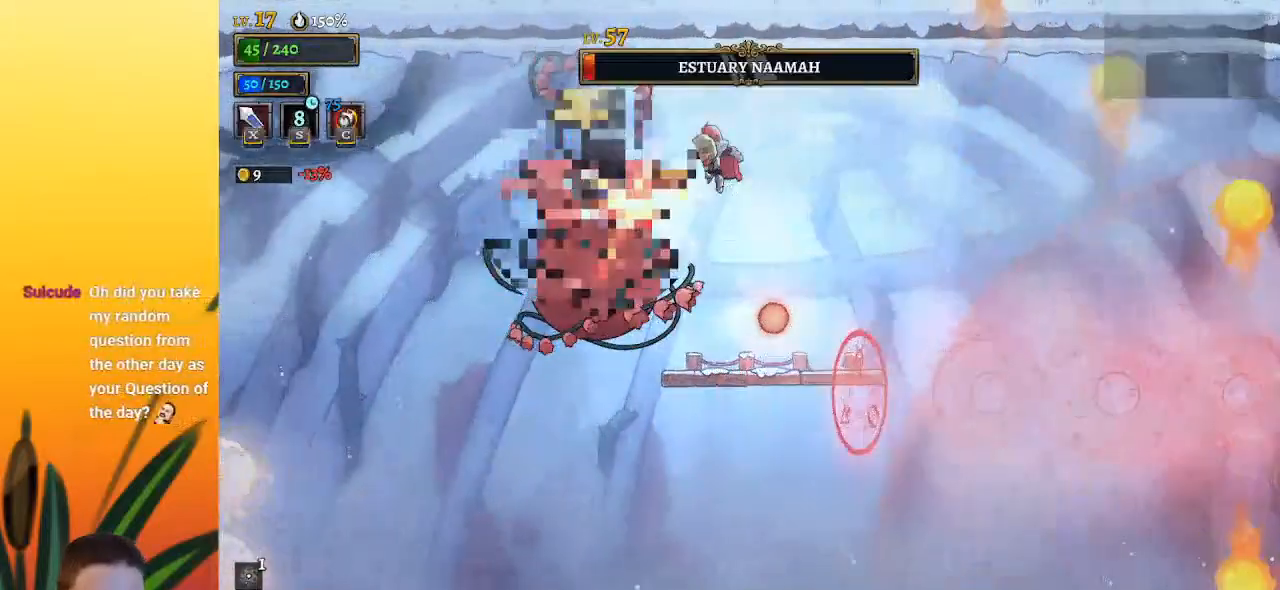
{"keys": ["right"], "events": [[150, "x", "down"], [250, "right", "down"], [250, "x", "up"]]}
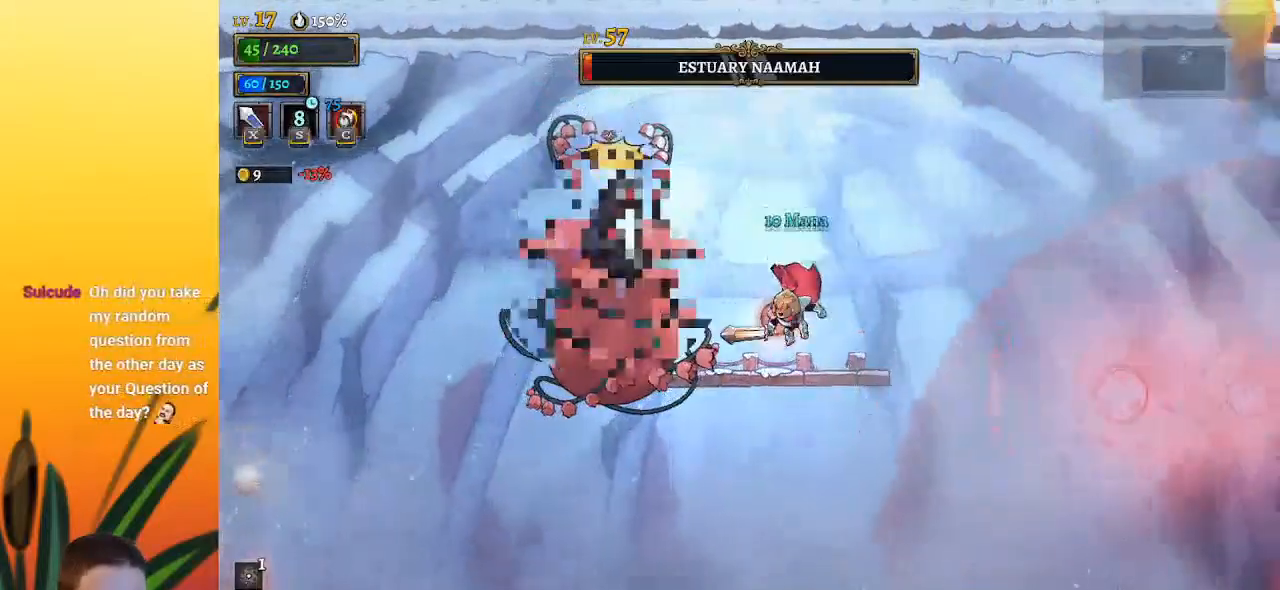
{"keys": ["left"], "events": [[33, "left", "down"], [83, "right", "up"], [117, "x", "down"], [167, "left", "up"], [217, "right", "down"], [217, "x", "up"], [450, "right", "up"], [500, "left", "down"]]}
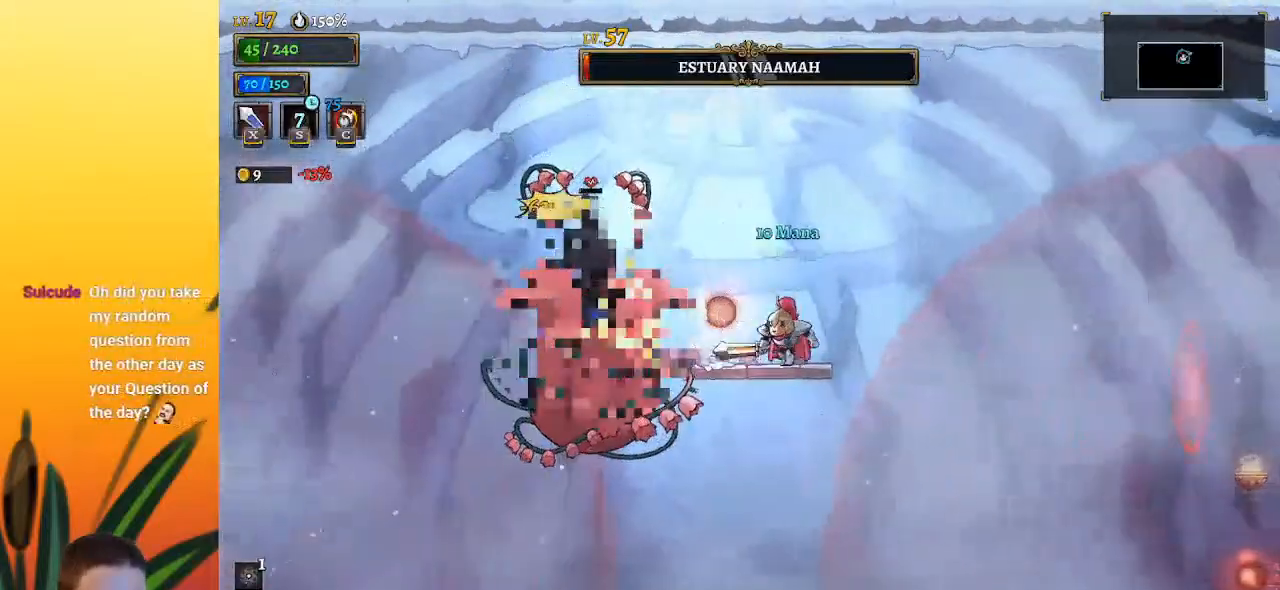
{"keys": [], "events": [[100, "left", "up"], [100, "x", "down"], [133, "right", "down"], [183, "x", "up"], [333, "right", "up"]]}
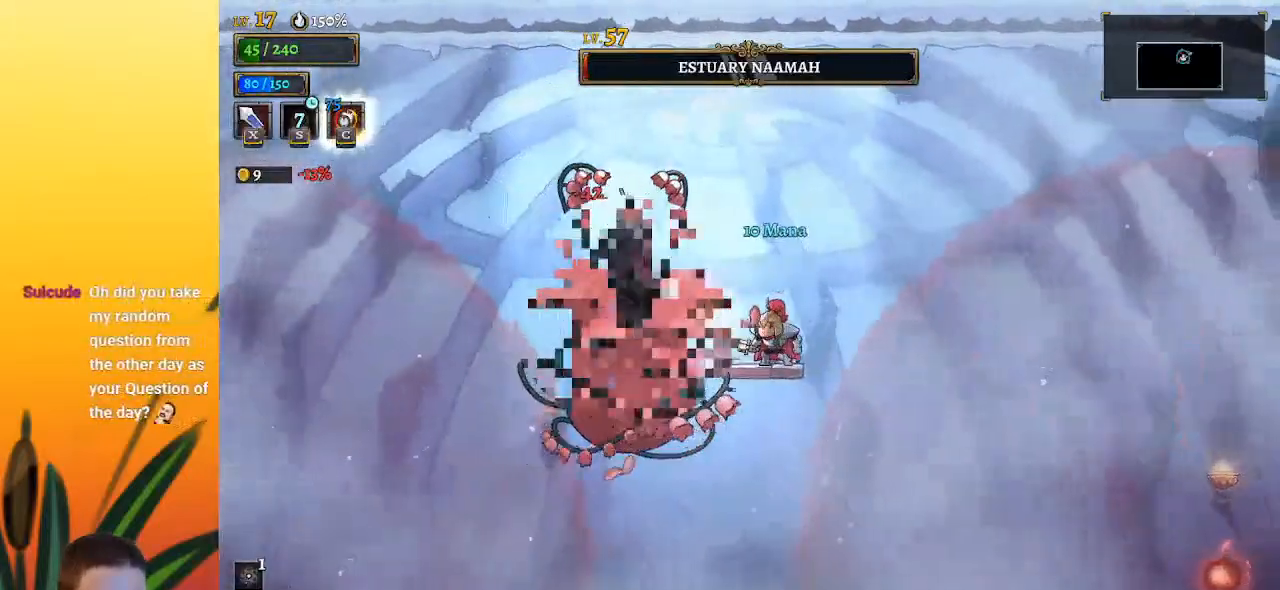
{"keys": ["left", "z"], "events": [[50, "z", "down"], [117, "x", "down"], [200, "left", "down"], [483, "x", "up"]]}
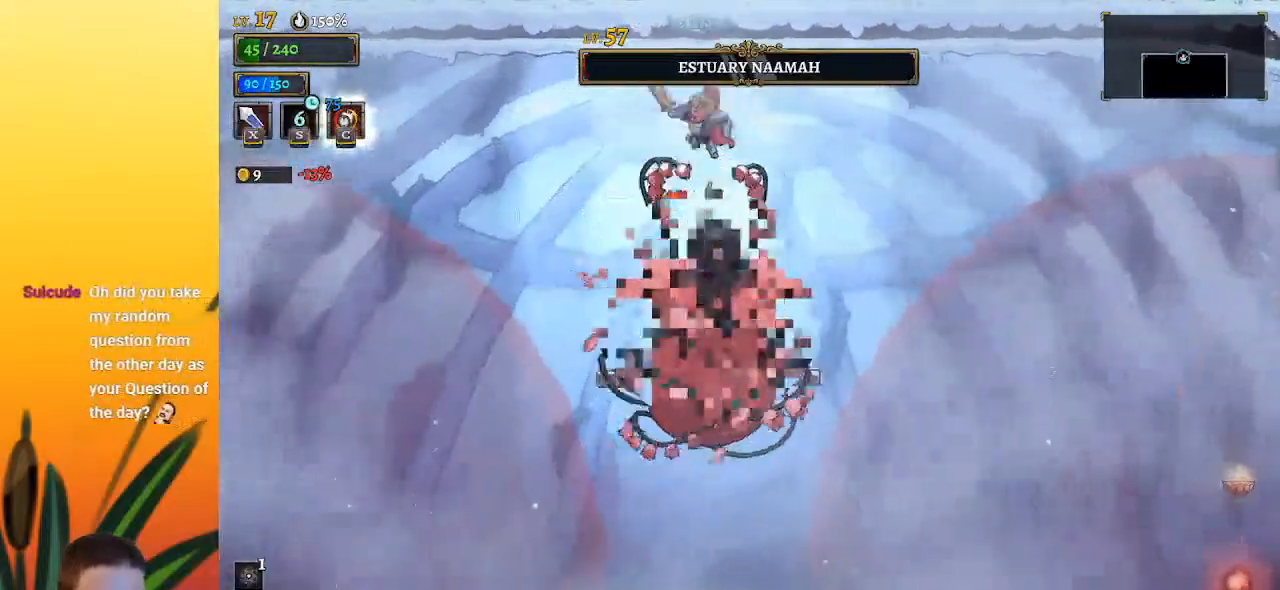
{"keys": ["right"], "events": [[33, "down", "down"], [33, "z", "up"], [167, "down", "up"], [350, "left", "up"], [400, "right", "down"], [450, "x", "down"], [500, "x", "up"]]}
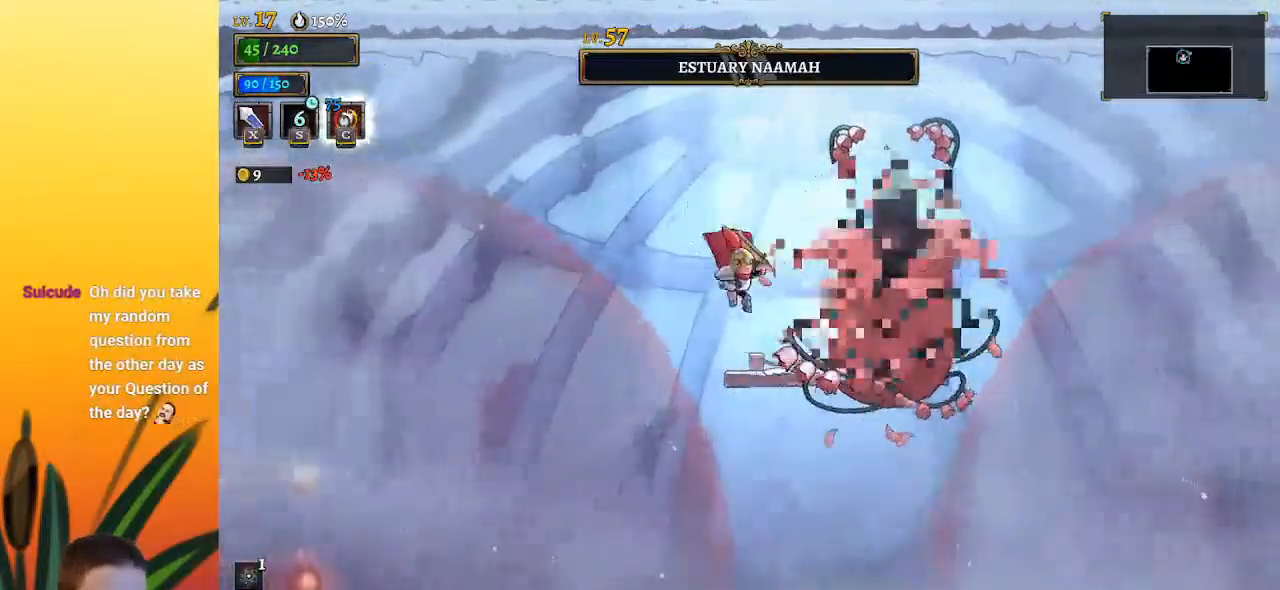
{"keys": ["left", "z"], "events": [[50, "right", "up"], [133, "left", "down"], [183, "z", "down"]]}
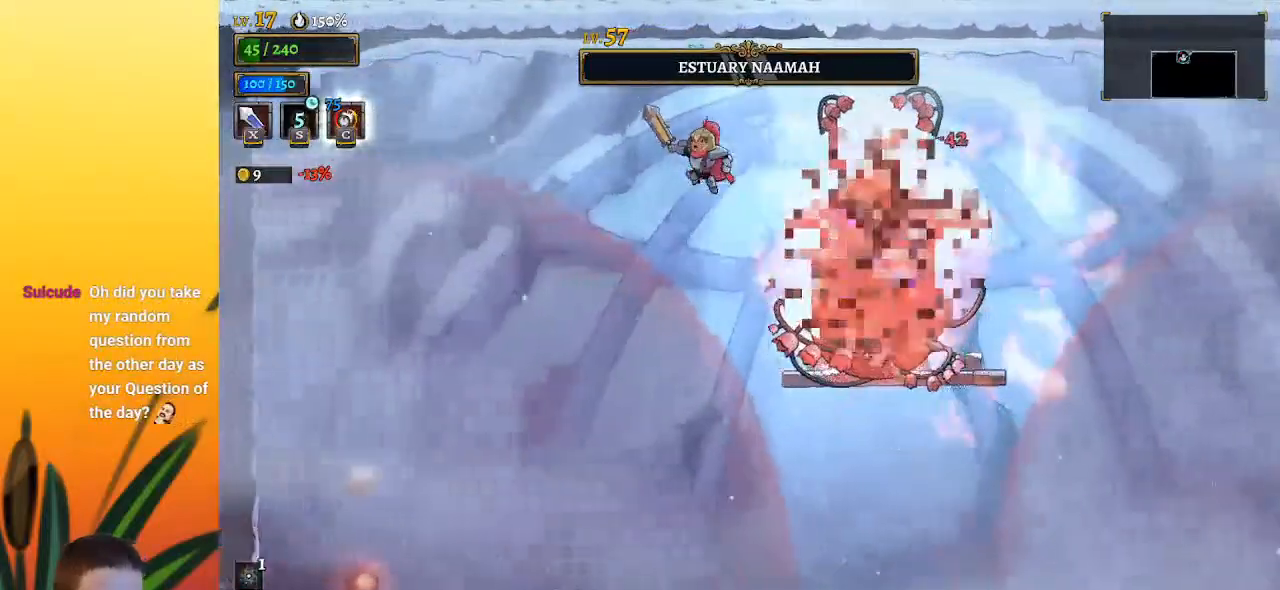
{"keys": ["left"], "events": [[50, "right", "down"], [100, "left", "up"], [100, "z", "up"], [200, "down", "down"], [383, "down", "up"], [483, "left", "down"], [483, "right", "up"]]}
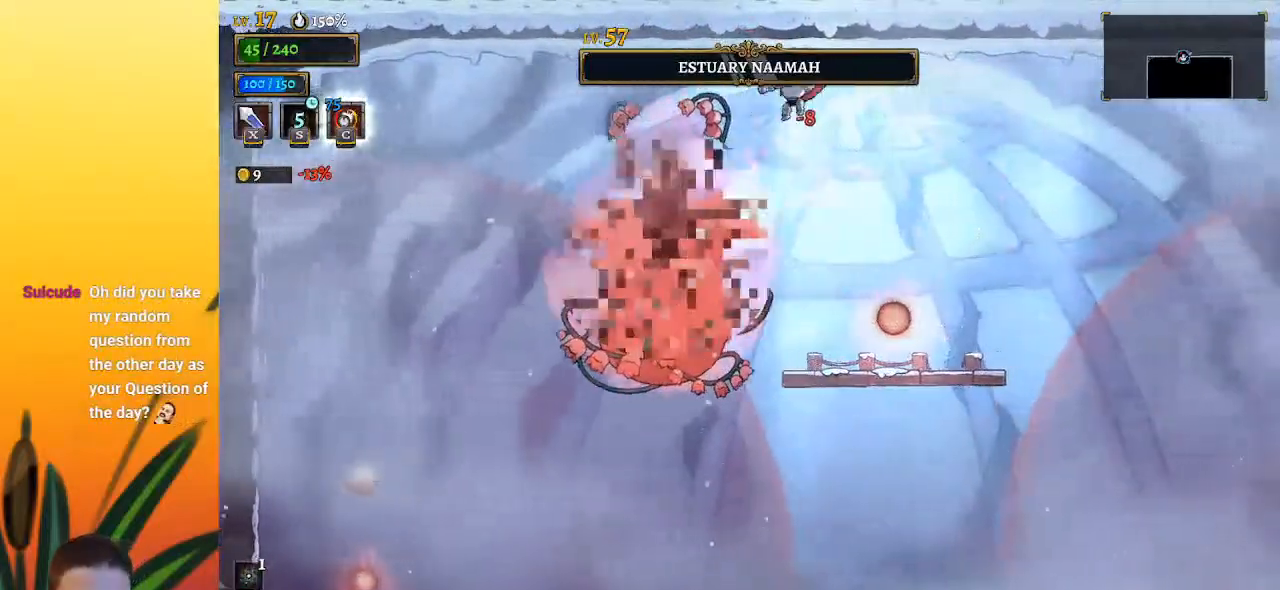
{"keys": ["z"], "events": [[33, "x", "down"], [117, "x", "up"], [350, "left", "up"], [400, "z", "down"]]}
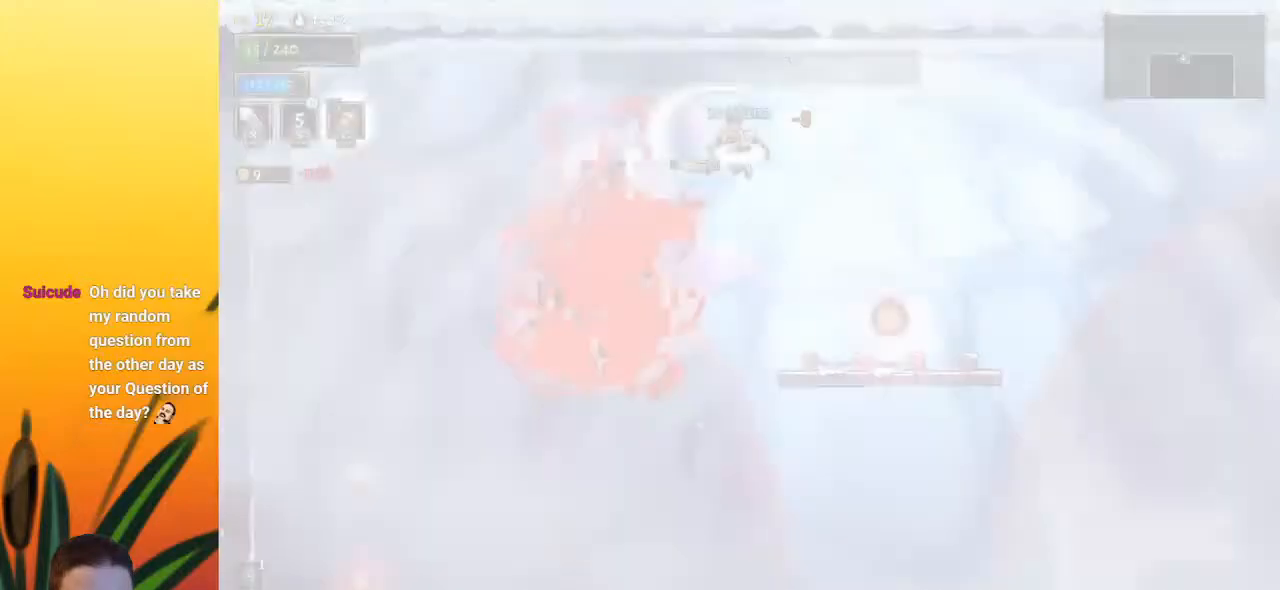
{"keys": ["right"], "events": [[50, "z", "up"], [133, "right", "down"]]}
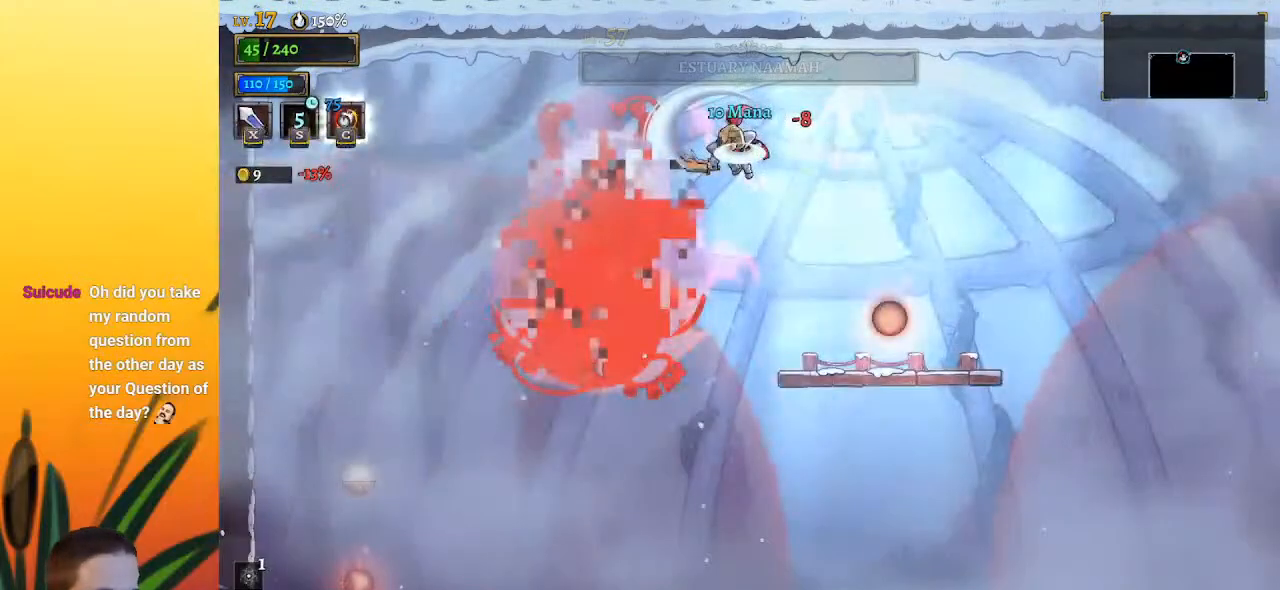
{"keys": ["right"], "events": []}
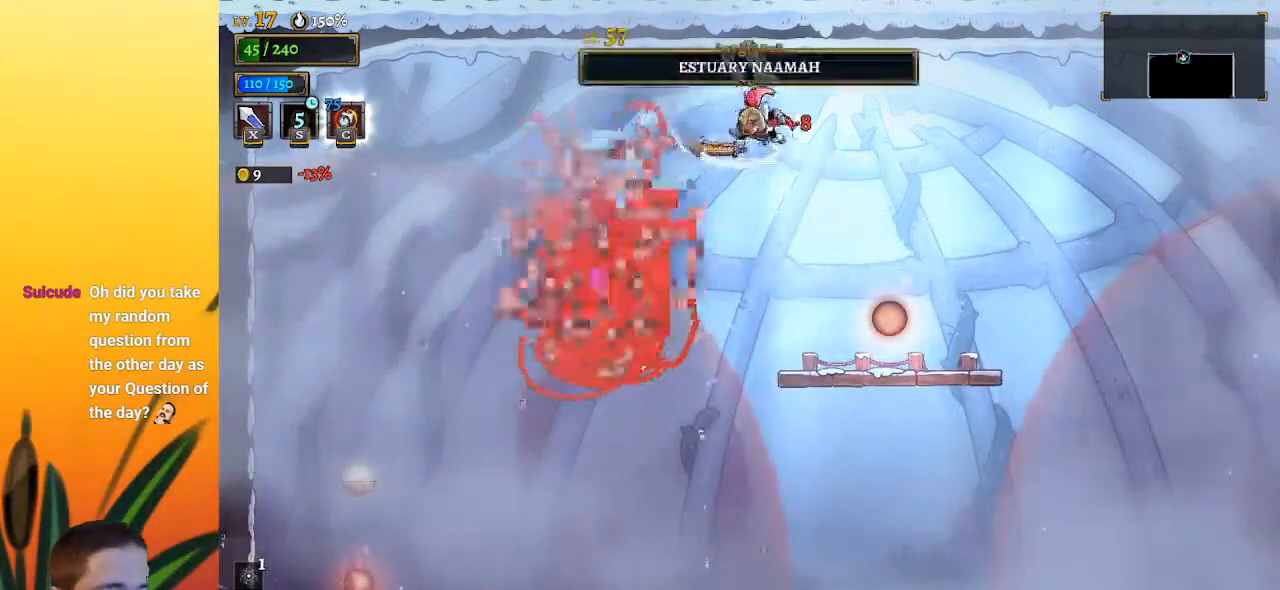
{"keys": ["right"], "events": []}
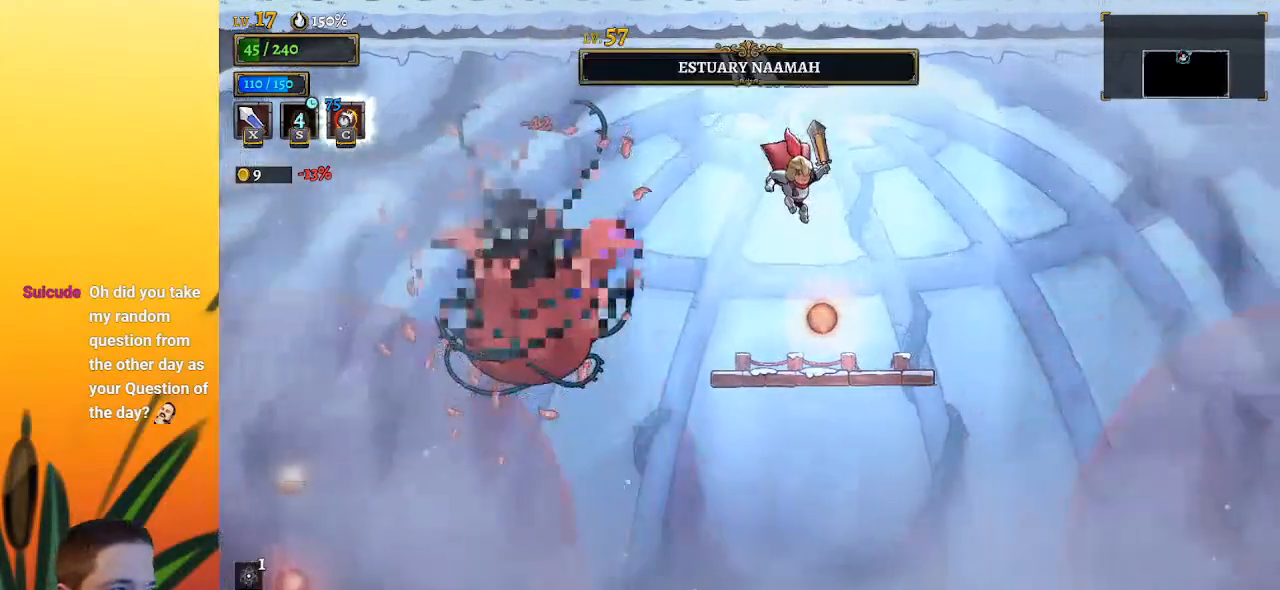
{"keys": [], "events": [[83, "right", "up"]]}
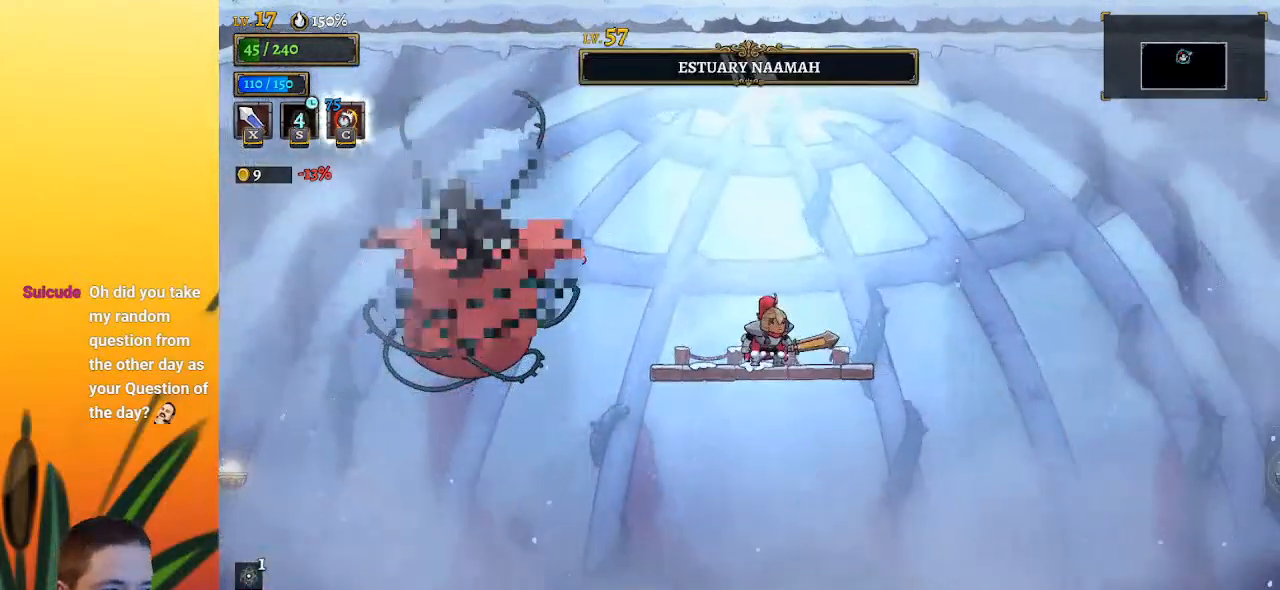
{"keys": [], "events": []}
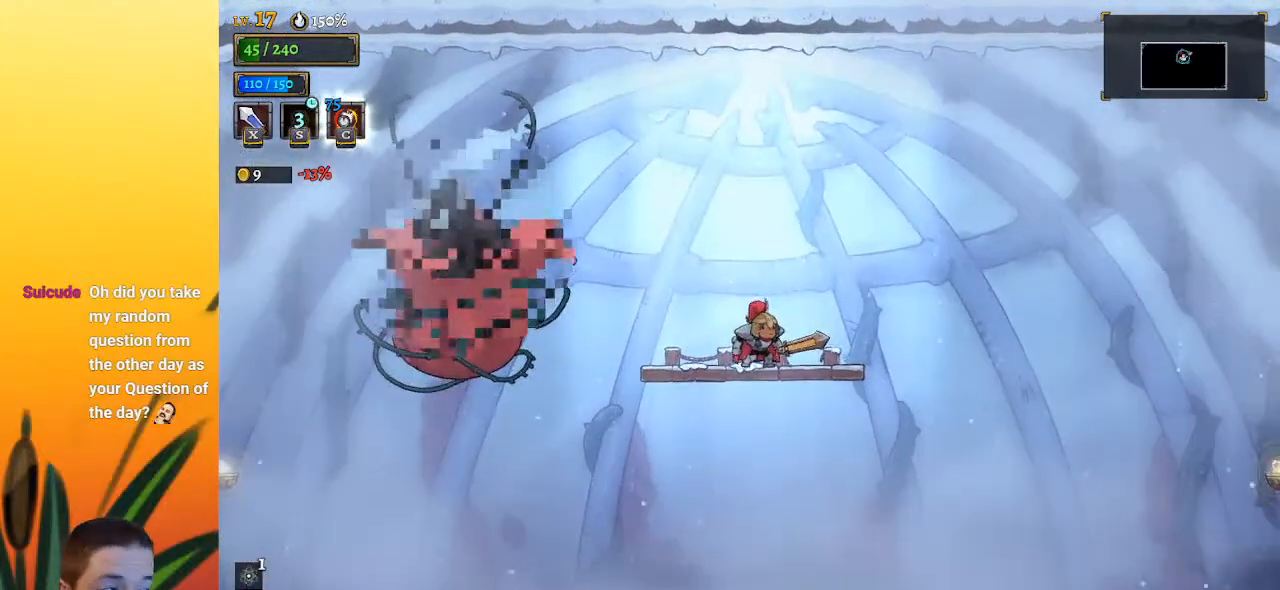
{"keys": [], "events": []}
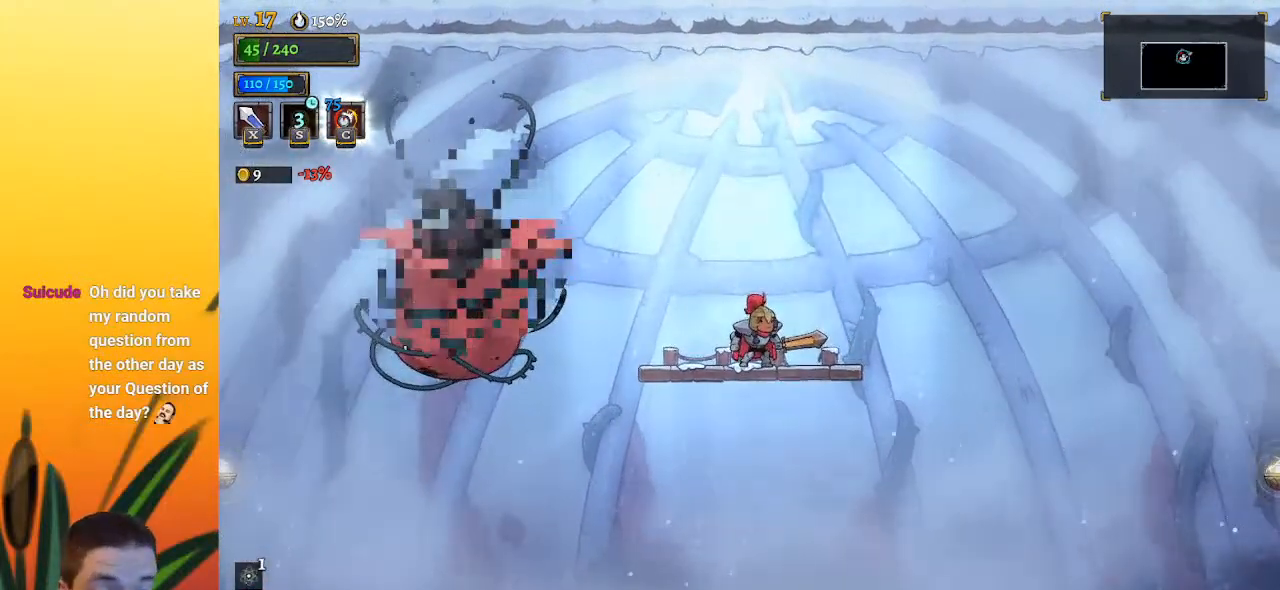
{"keys": [], "events": []}
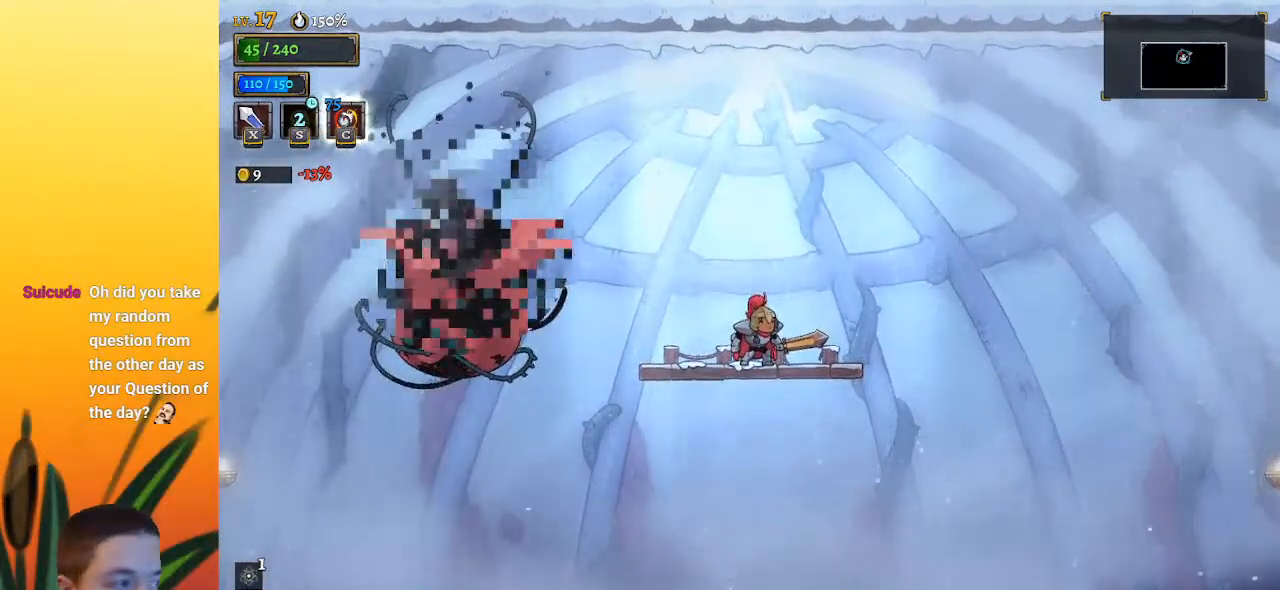
{"keys": [], "events": [[100, "down", "down"], [150, "down", "up"]]}
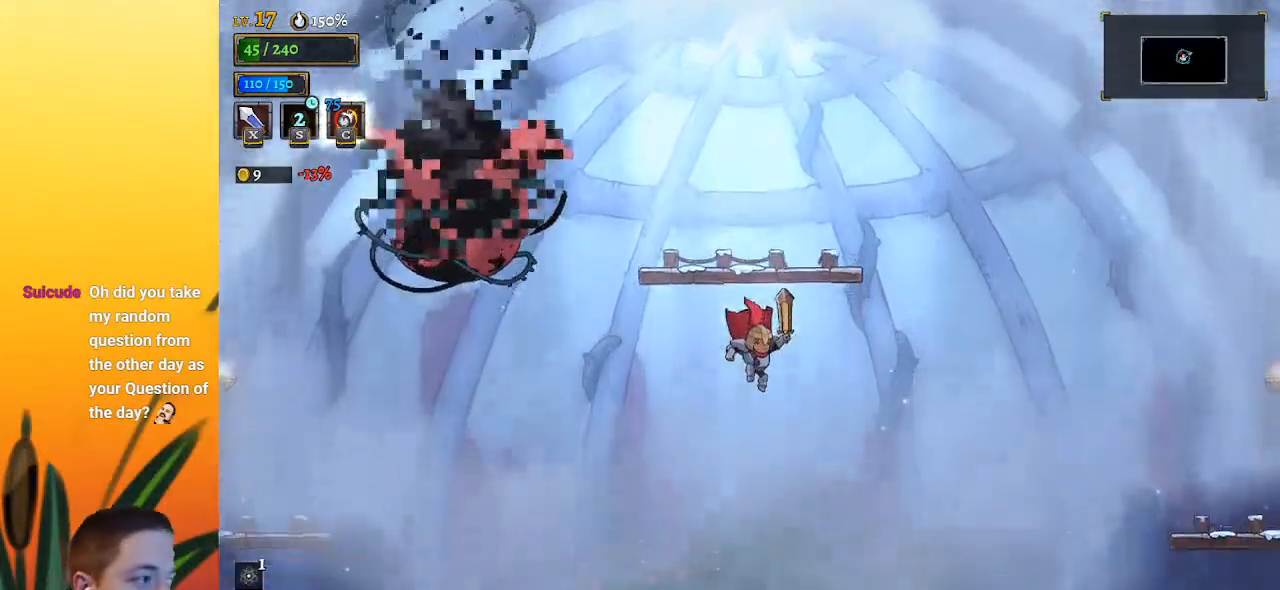
{"keys": [], "events": [[67, "left", "down"], [117, "left", "up"]]}